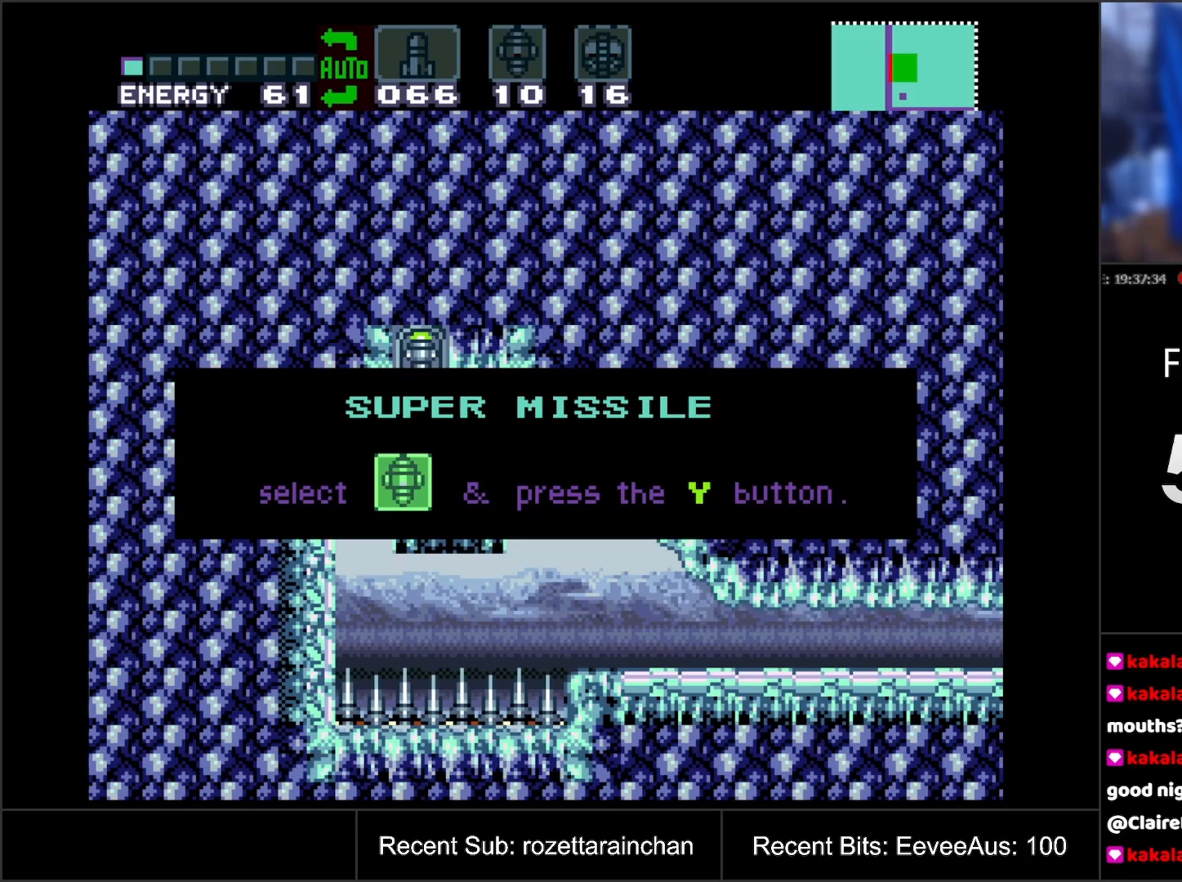
Gameplay with a controller (Nintendo layout); each line is a JSON object with the inputs held at the frame after it. "events" lists button and stick changes between this image and that frame as [ms after this image, input, new state], when the widget could be followed in between. Not read: L3 R3.
{"buttons": ["B"], "events": [[250, "B", "down"]]}
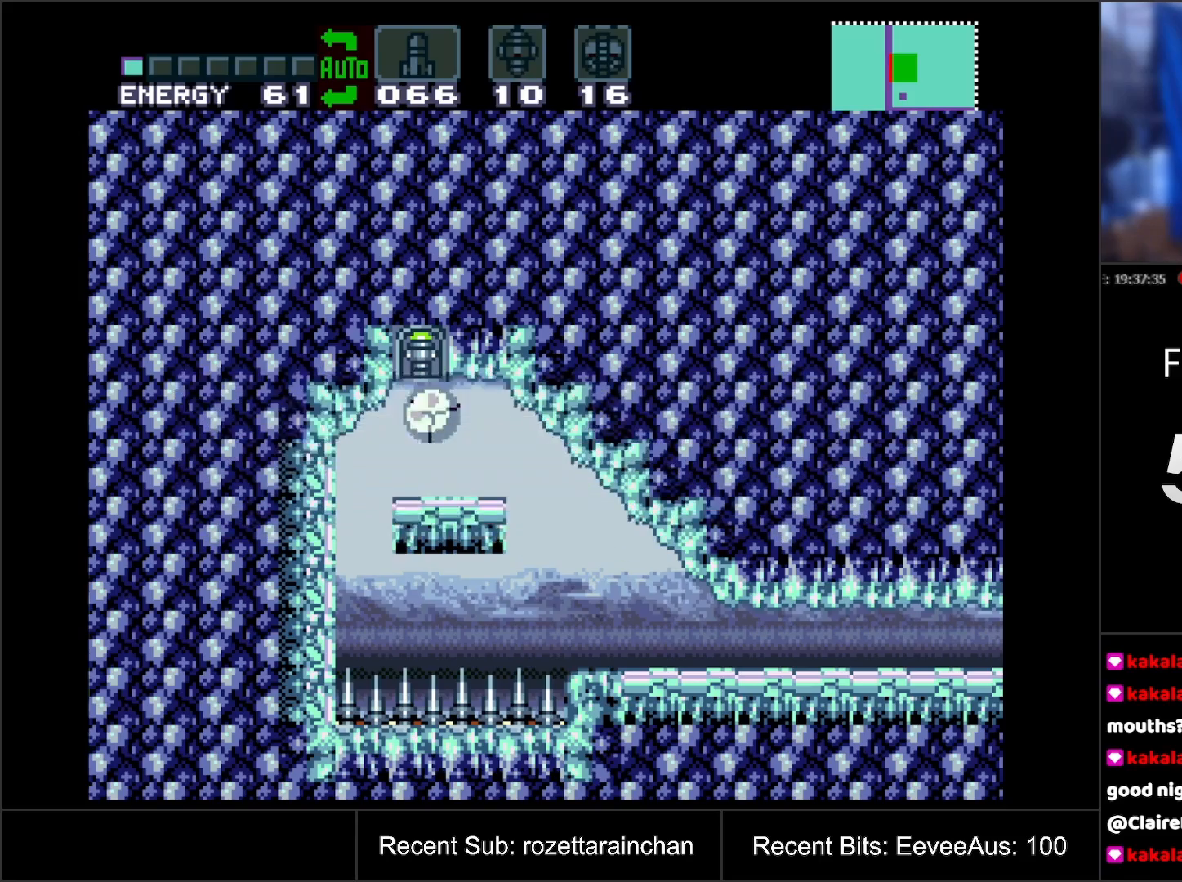
{"buttons": ["B"], "events": [[67, "DPAD_LEFT", "down"], [167, "DPAD_LEFT", "up"]]}
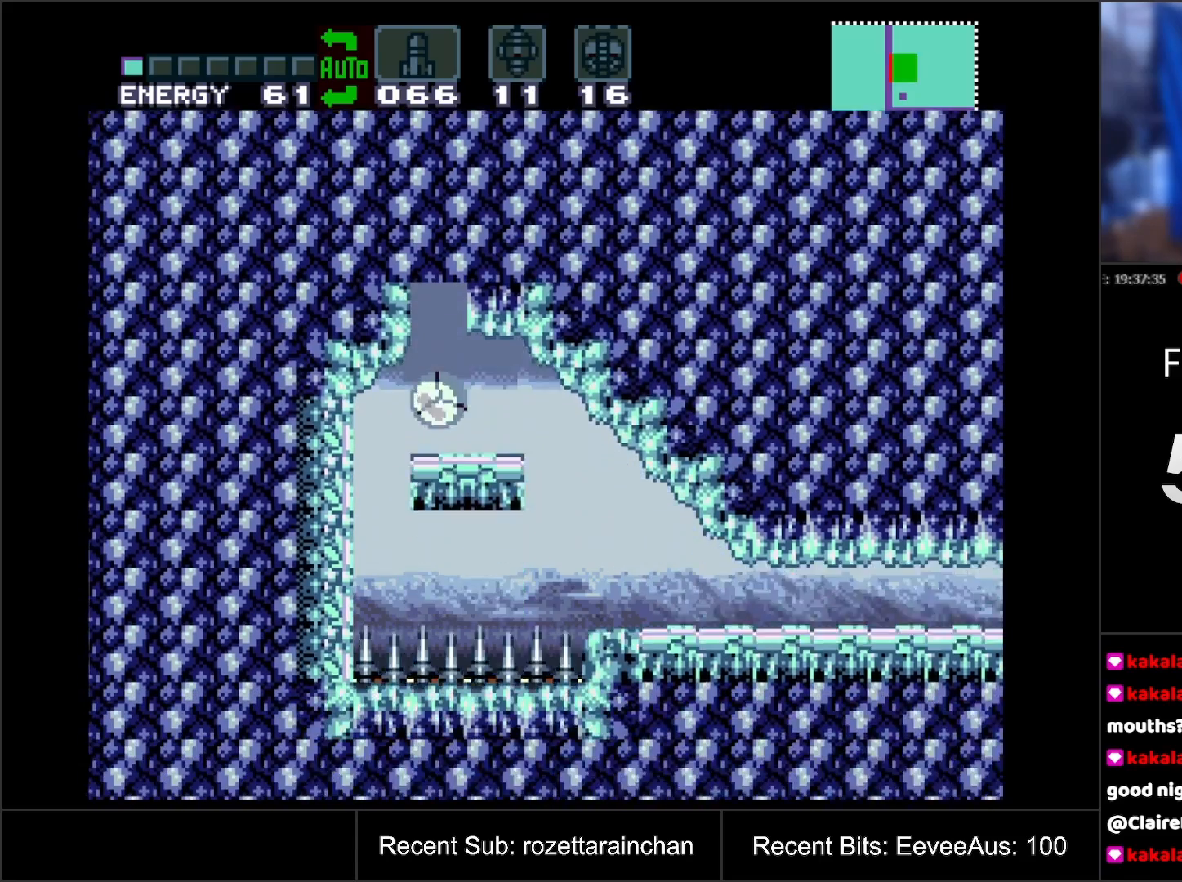
{"buttons": ["B"], "events": [[283, "Y", "down"], [367, "Y", "up"]]}
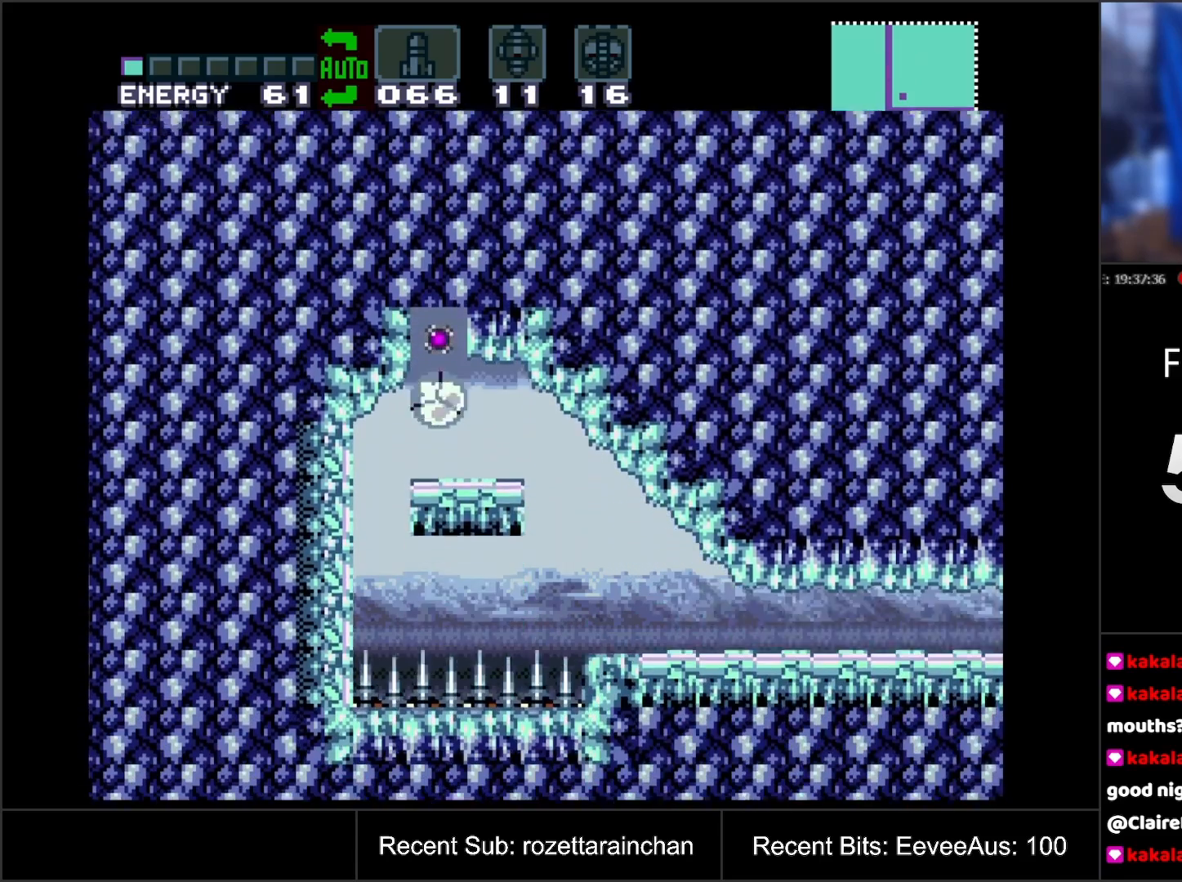
{"buttons": [], "events": [[133, "B", "up"]]}
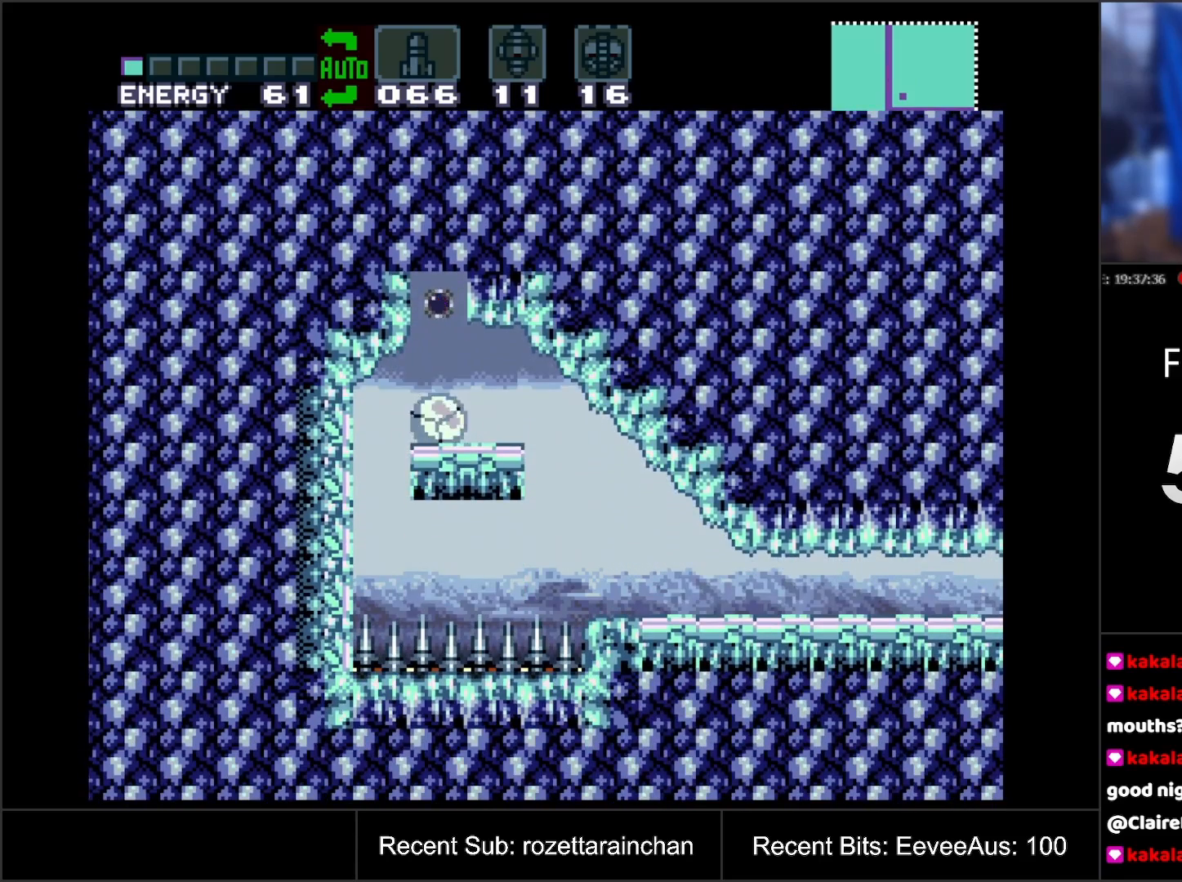
{"buttons": [], "events": [[350, "DPAD_UP", "down"], [467, "DPAD_UP", "up"]]}
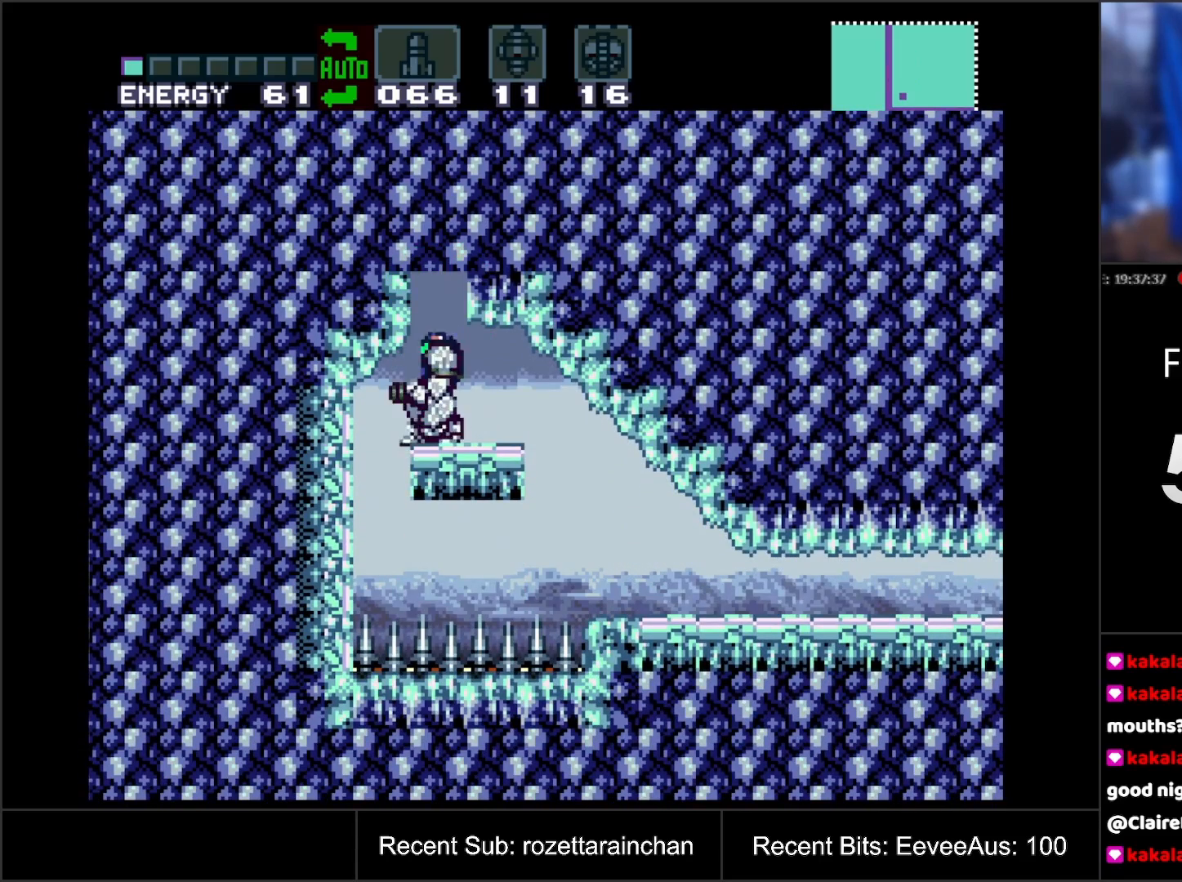
{"buttons": ["Y", "L1"], "events": [[67, "L1", "down"], [167, "Y", "down"], [317, "Y", "up"], [500, "Y", "down"]]}
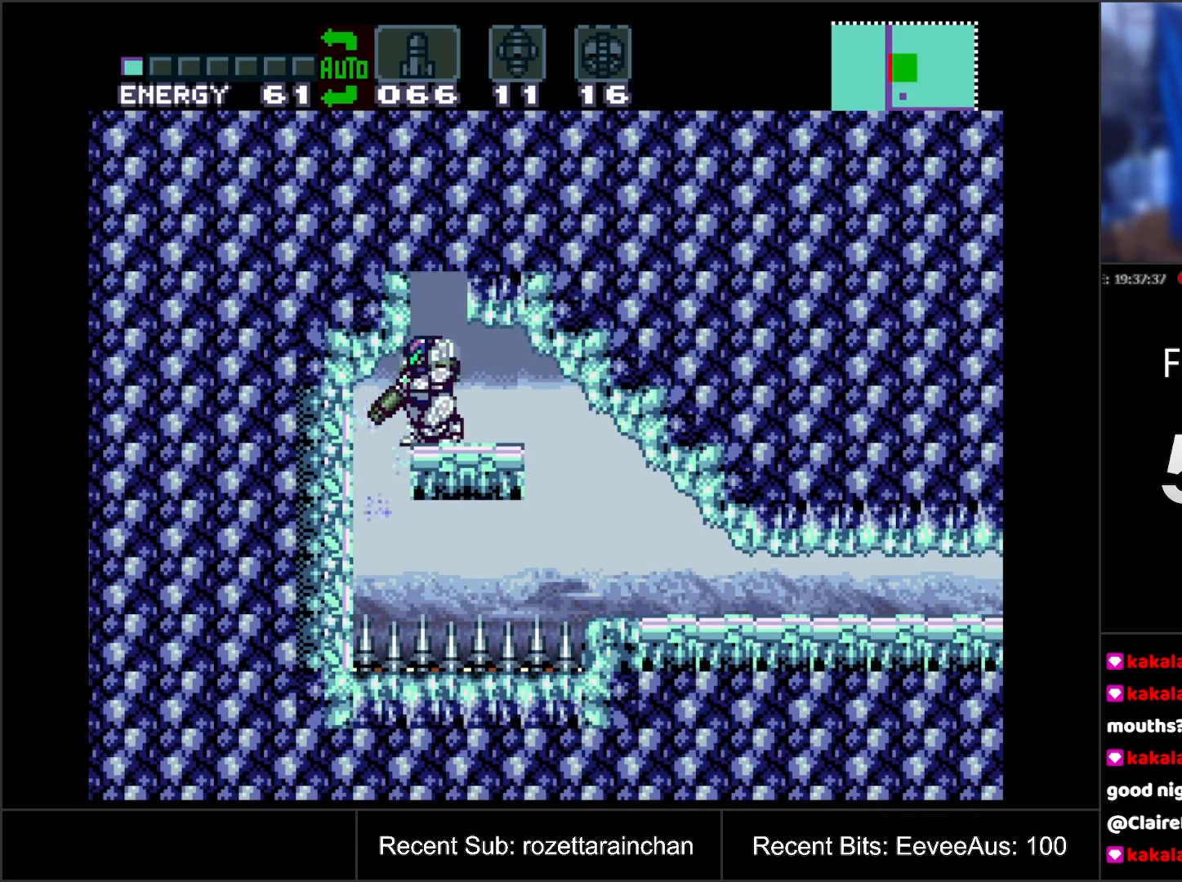
{"buttons": [], "events": [[100, "L1", "up"], [100, "Y", "up"], [217, "DPAD_DOWN", "down"], [300, "DPAD_DOWN", "up"]]}
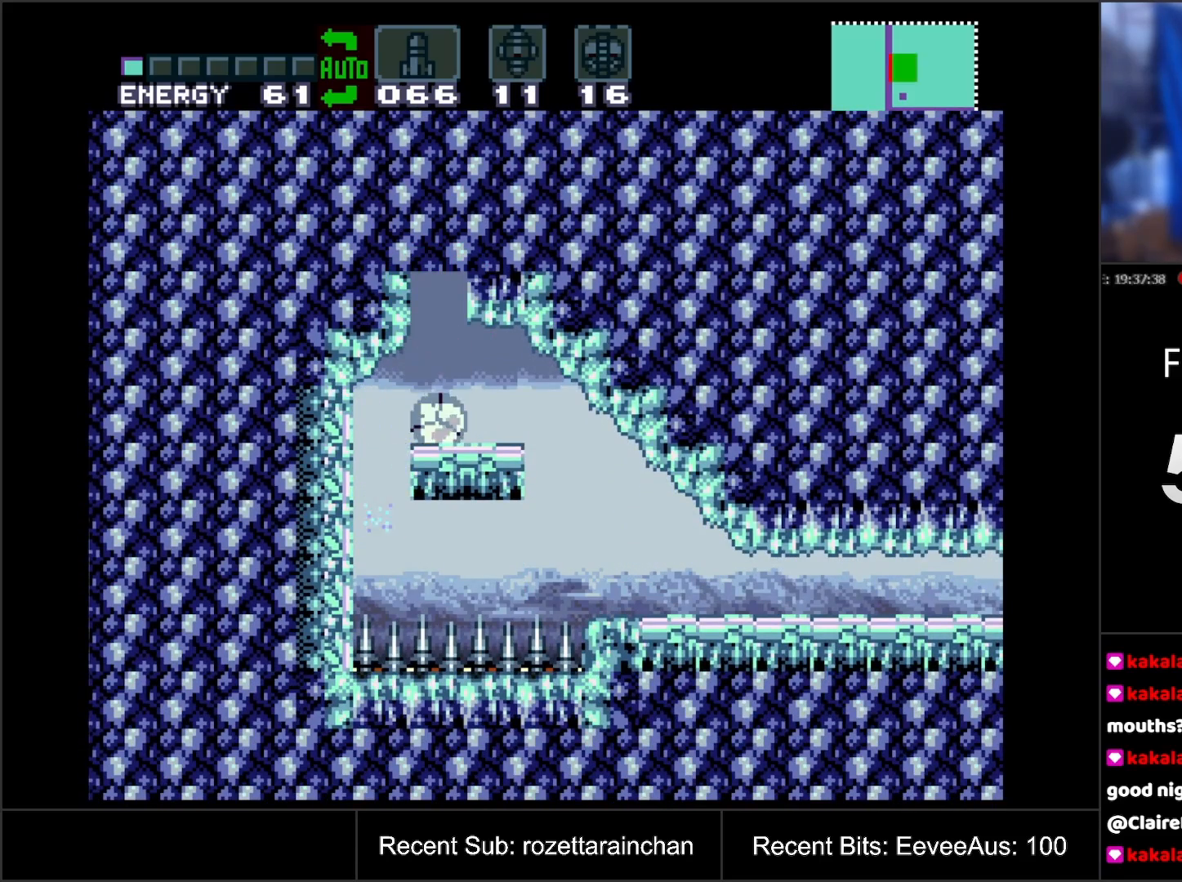
{"buttons": ["DPAD_RIGHT"], "events": [[50, "DPAD_RIGHT", "down"]]}
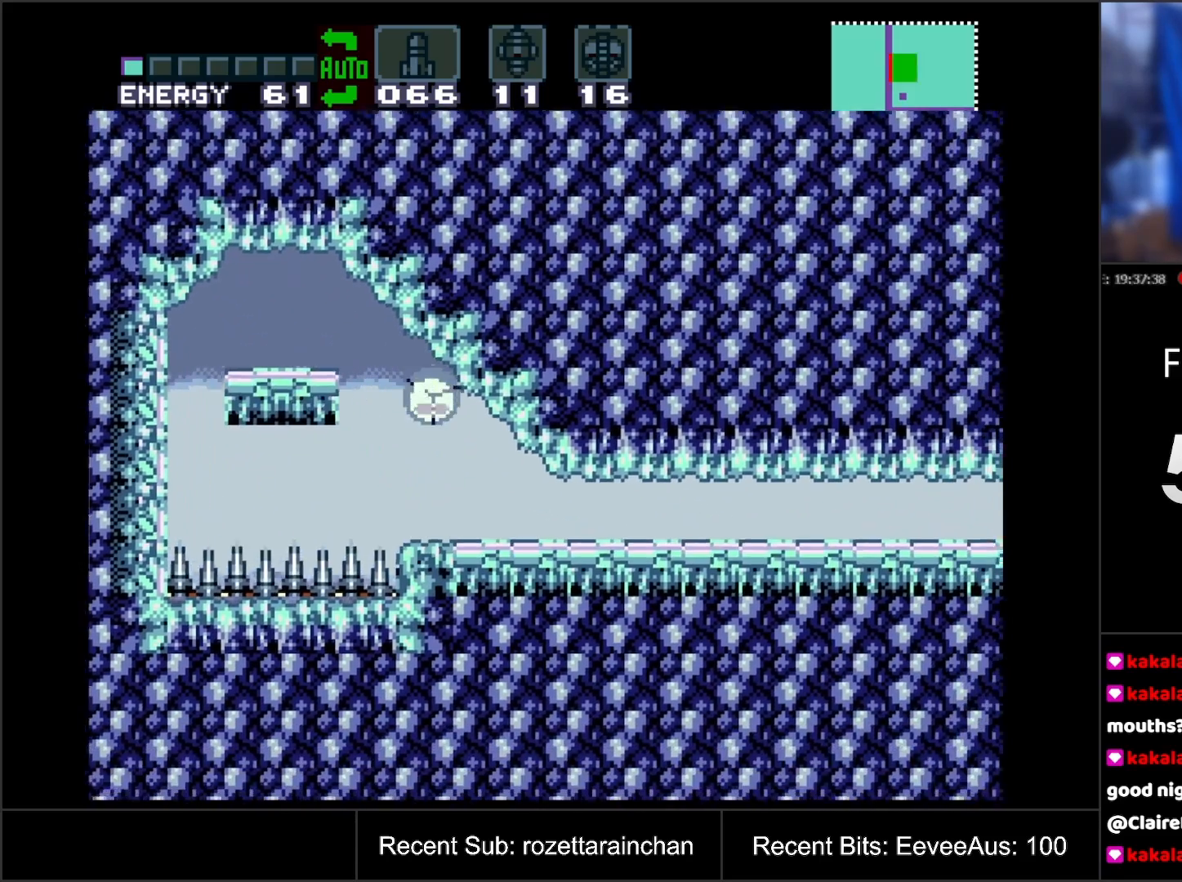
{"buttons": ["DPAD_RIGHT"], "events": []}
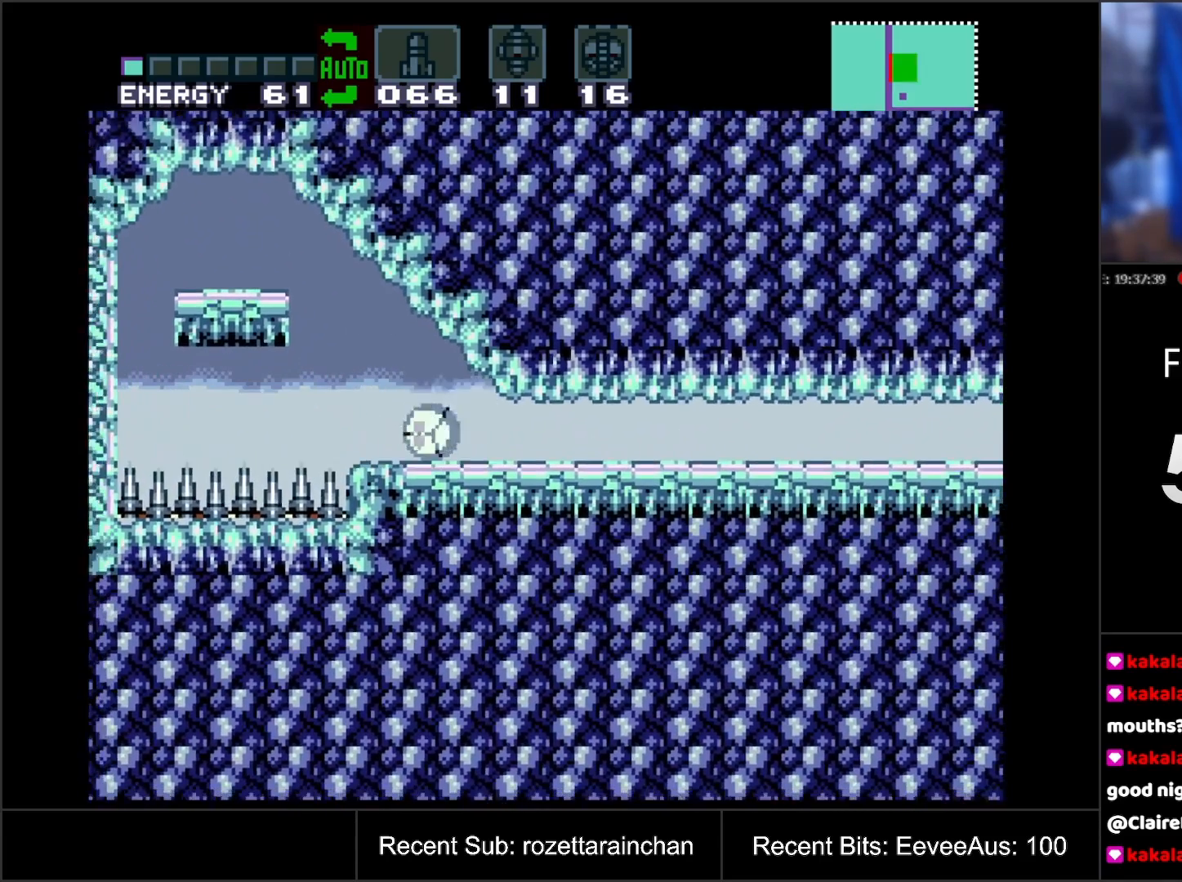
{"buttons": ["DPAD_RIGHT"], "events": []}
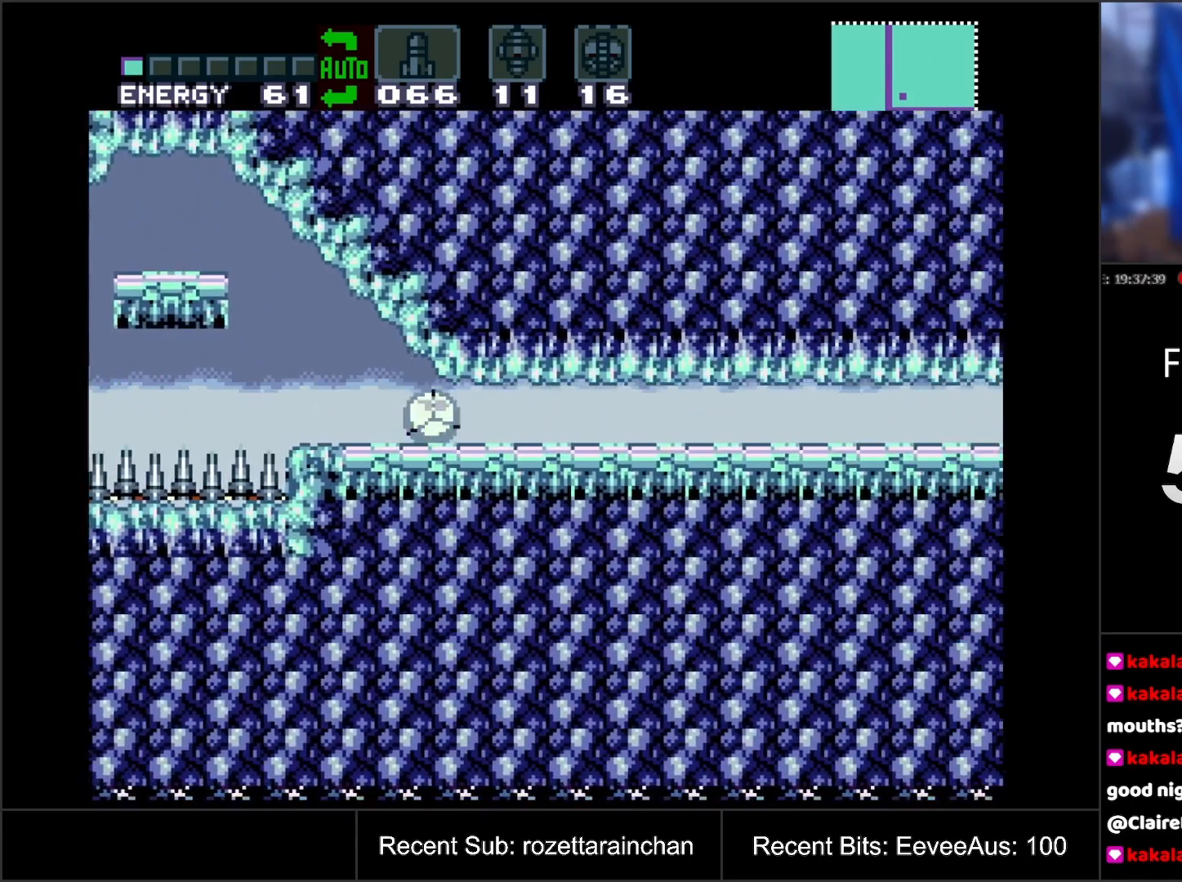
{"buttons": ["DPAD_RIGHT"], "events": []}
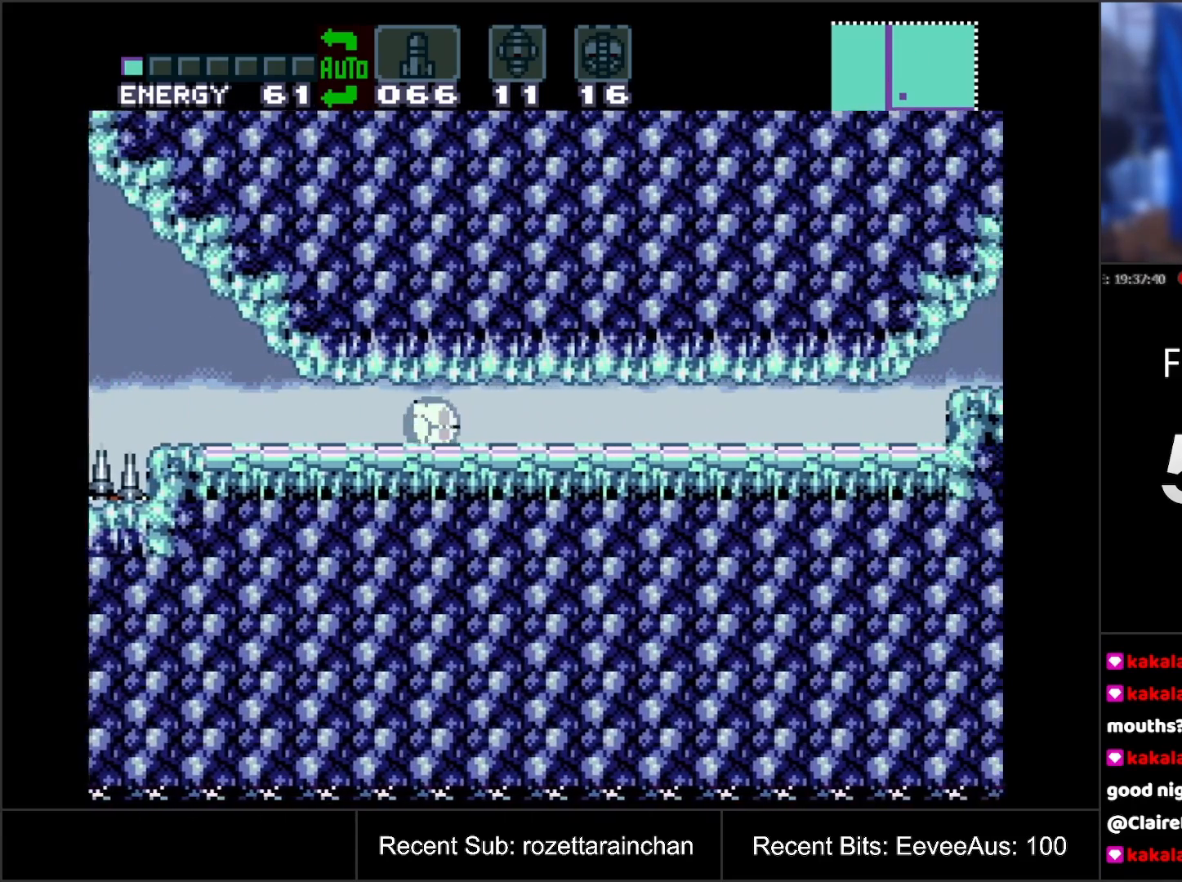
{"buttons": ["DPAD_RIGHT"], "events": []}
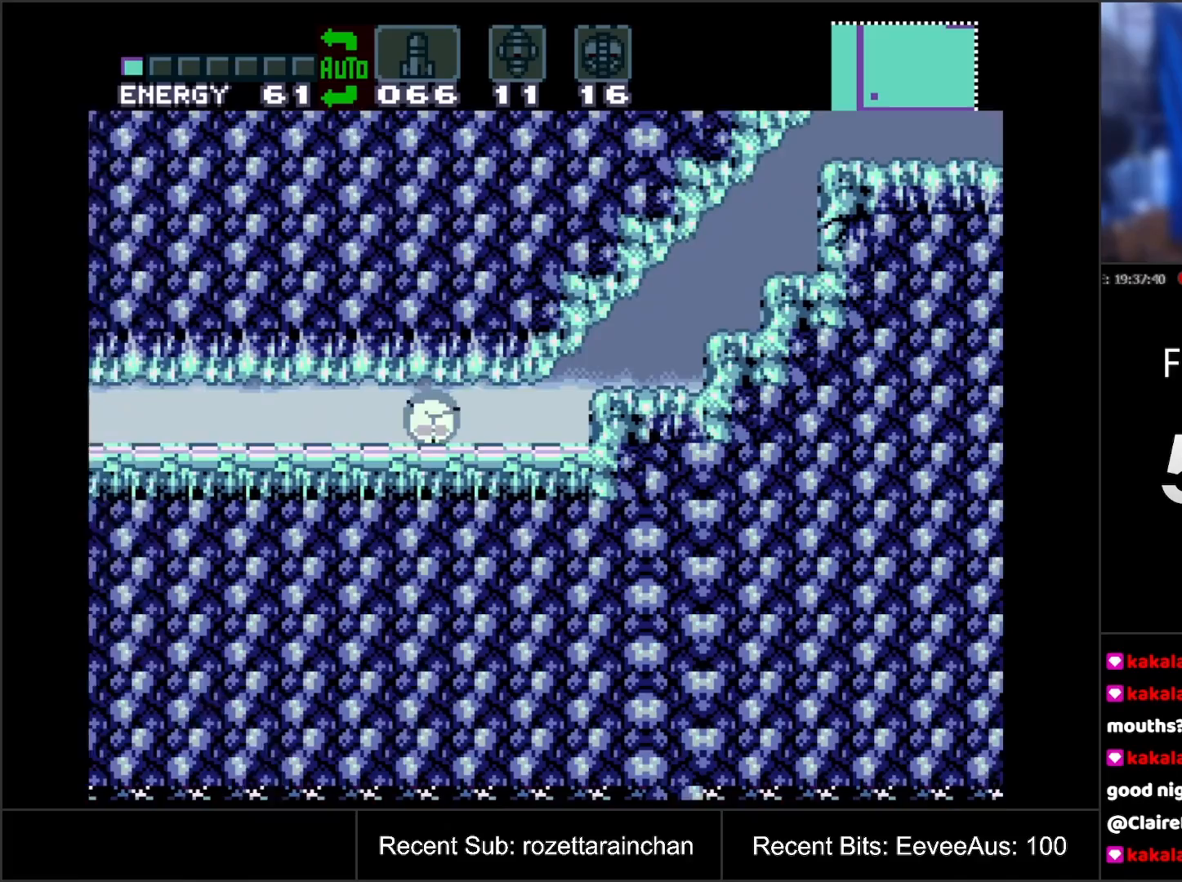
{"buttons": ["DPAD_RIGHT"], "events": [[317, "B", "down"], [467, "B", "up"]]}
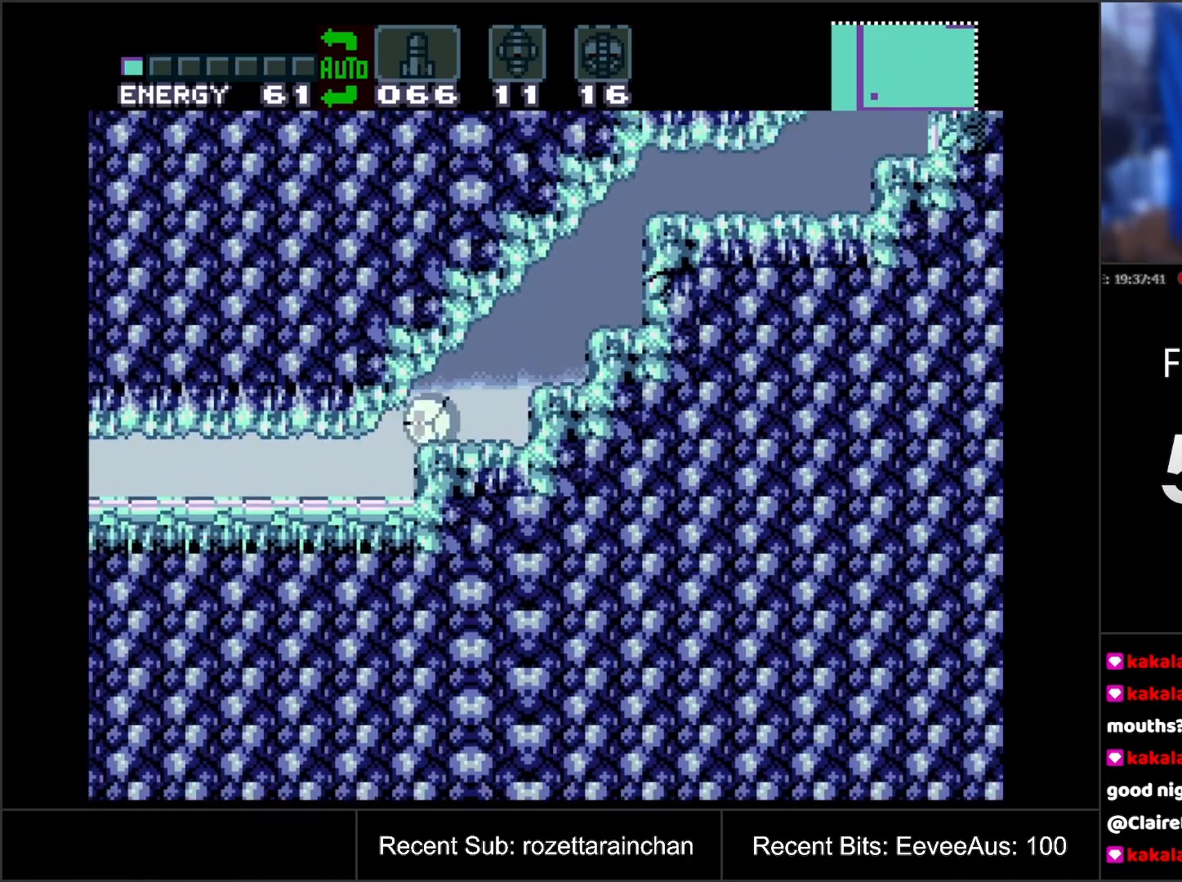
{"buttons": ["B", "DPAD_RIGHT"], "events": [[233, "B", "down"]]}
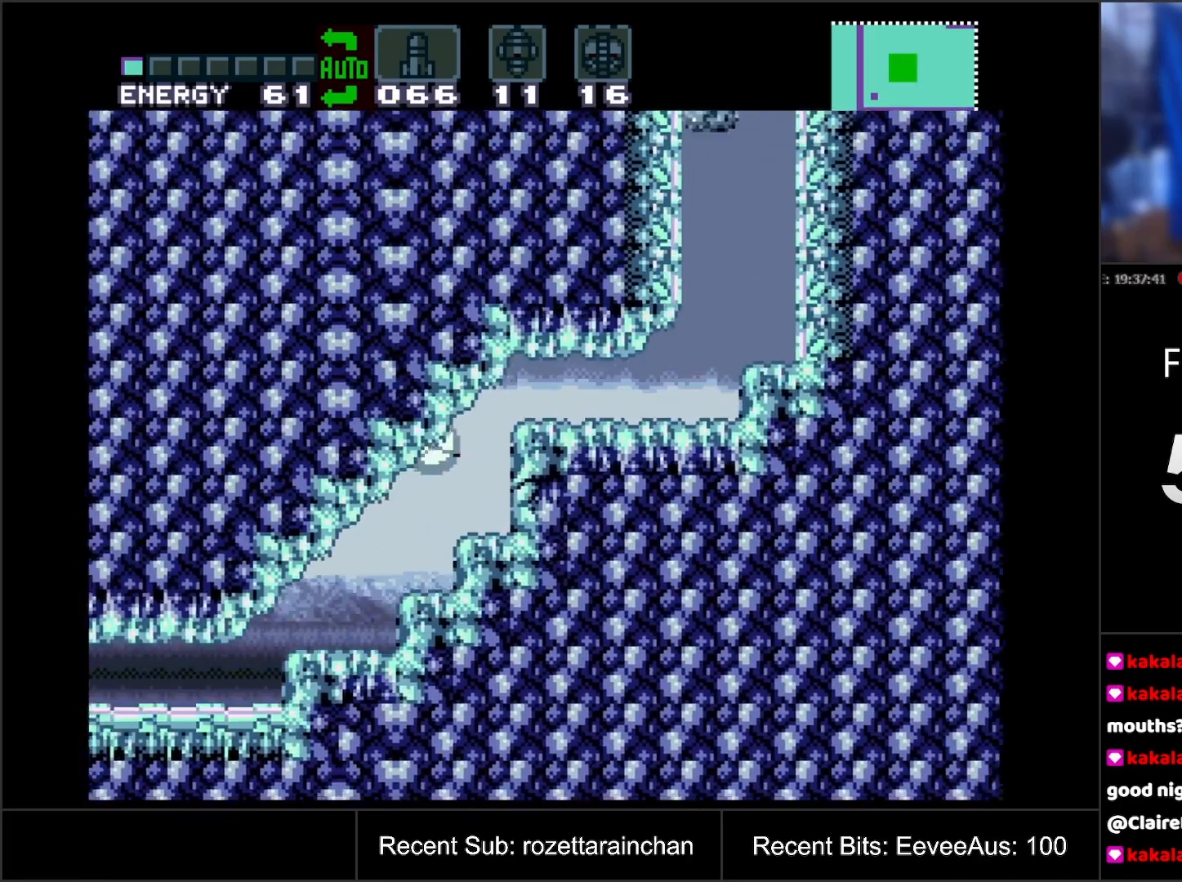
{"buttons": ["B", "DPAD_RIGHT"], "events": []}
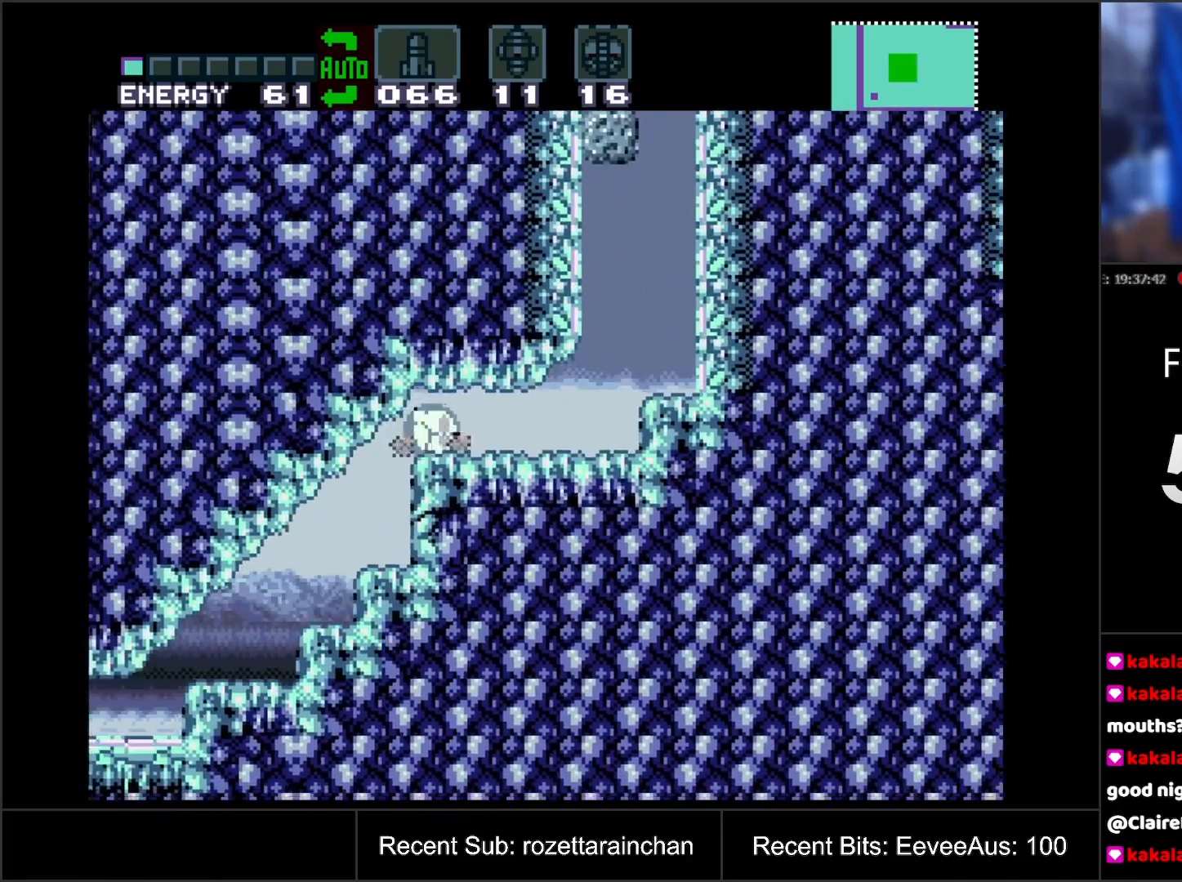
{"buttons": ["B", "DPAD_RIGHT"], "events": [[17, "B", "up"], [367, "B", "down"]]}
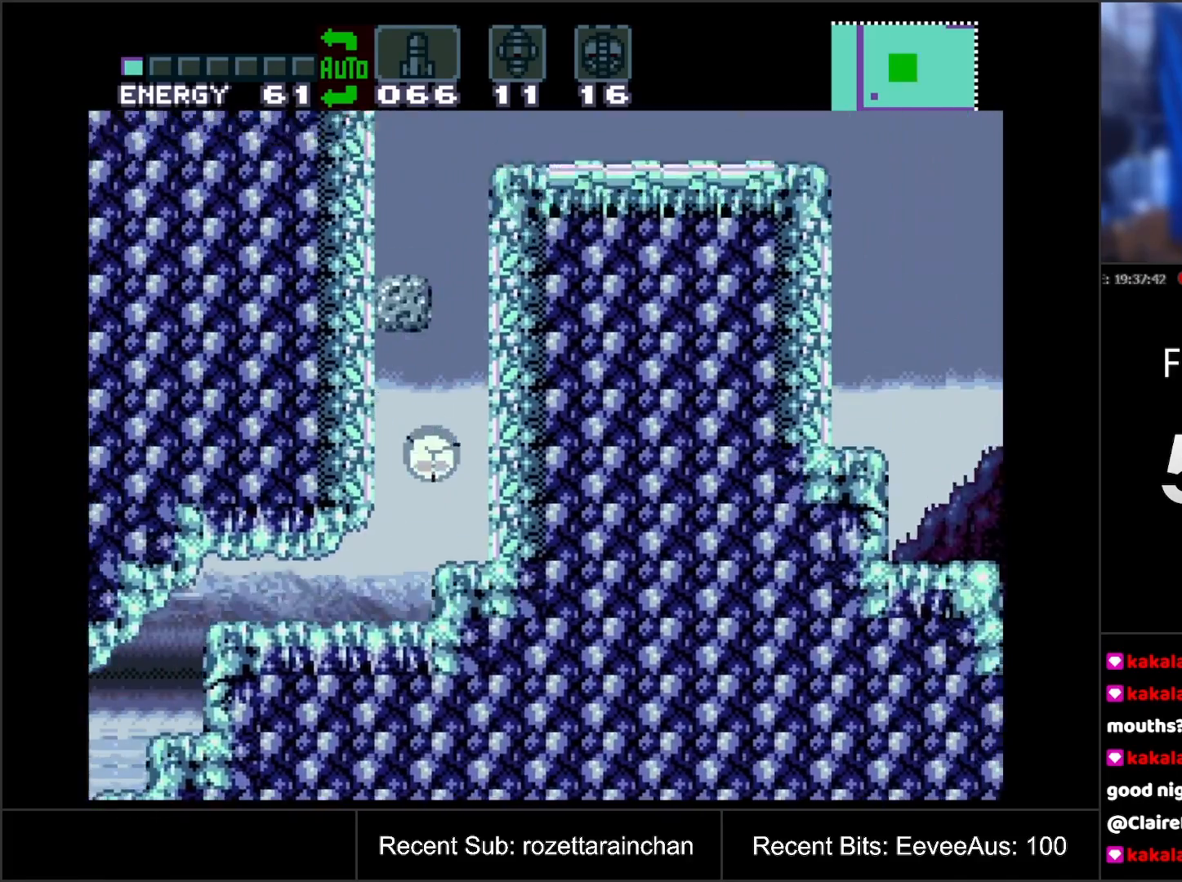
{"buttons": ["B"], "events": [[17, "B", "up"], [267, "DPAD_RIGHT", "up"], [317, "B", "down"]]}
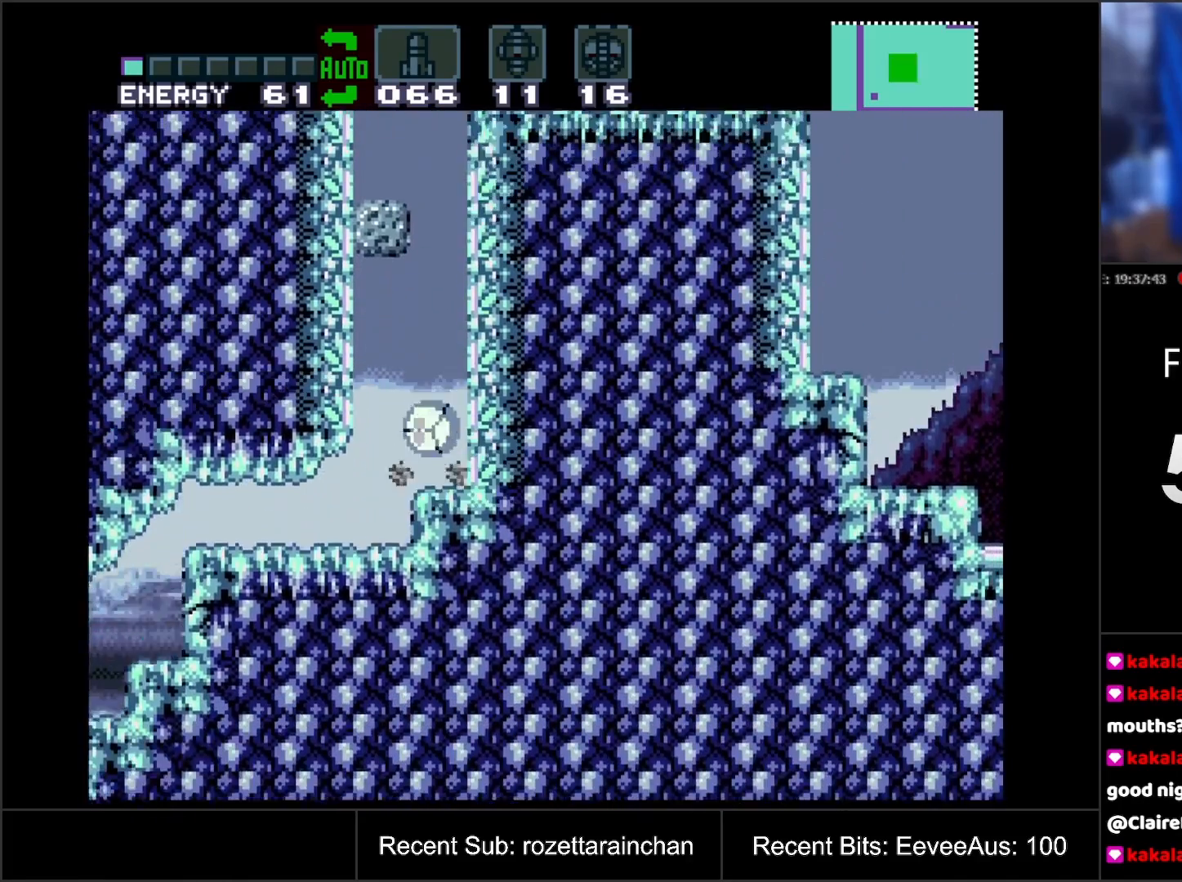
{"buttons": ["B", "DPAD_LEFT"], "events": [[33, "DPAD_RIGHT", "down"], [317, "DPAD_RIGHT", "up"], [350, "DPAD_LEFT", "down"]]}
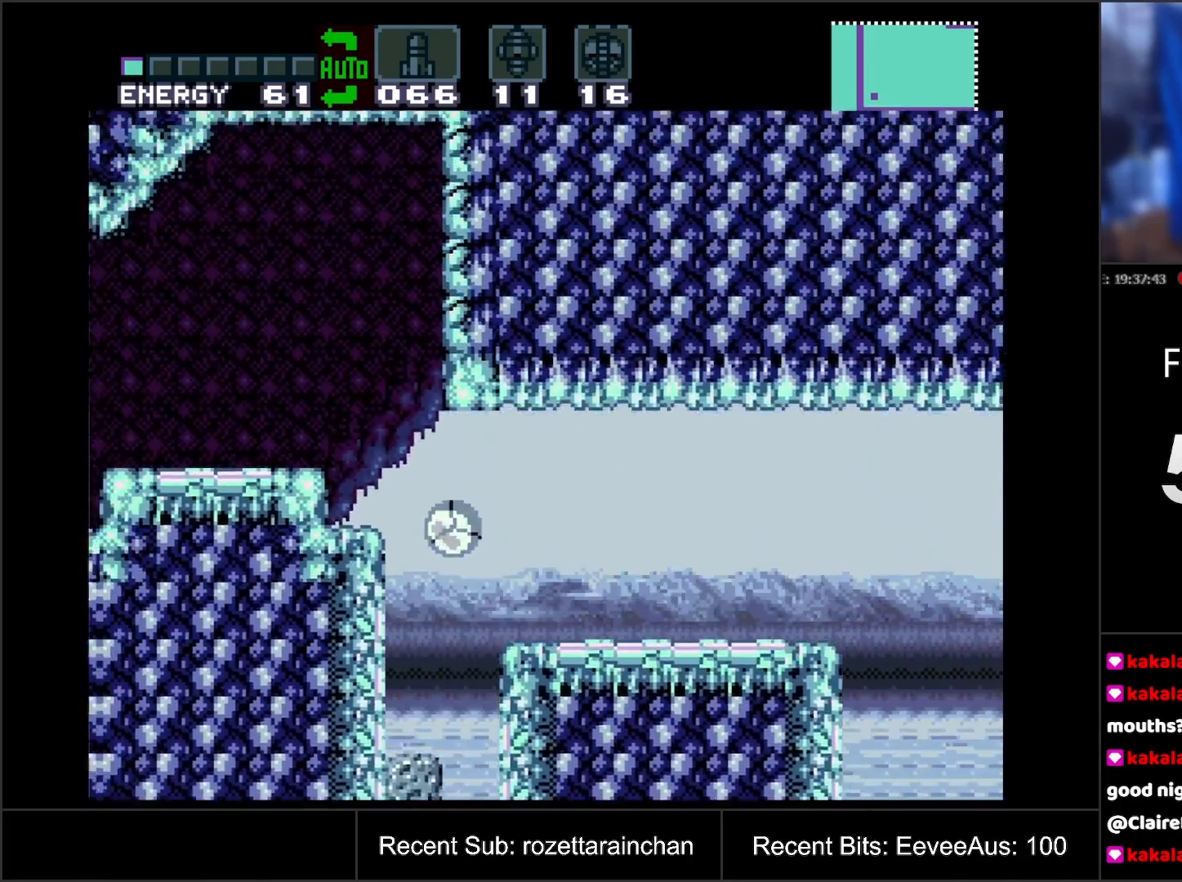
{"buttons": ["B", "DPAD_LEFT"], "events": []}
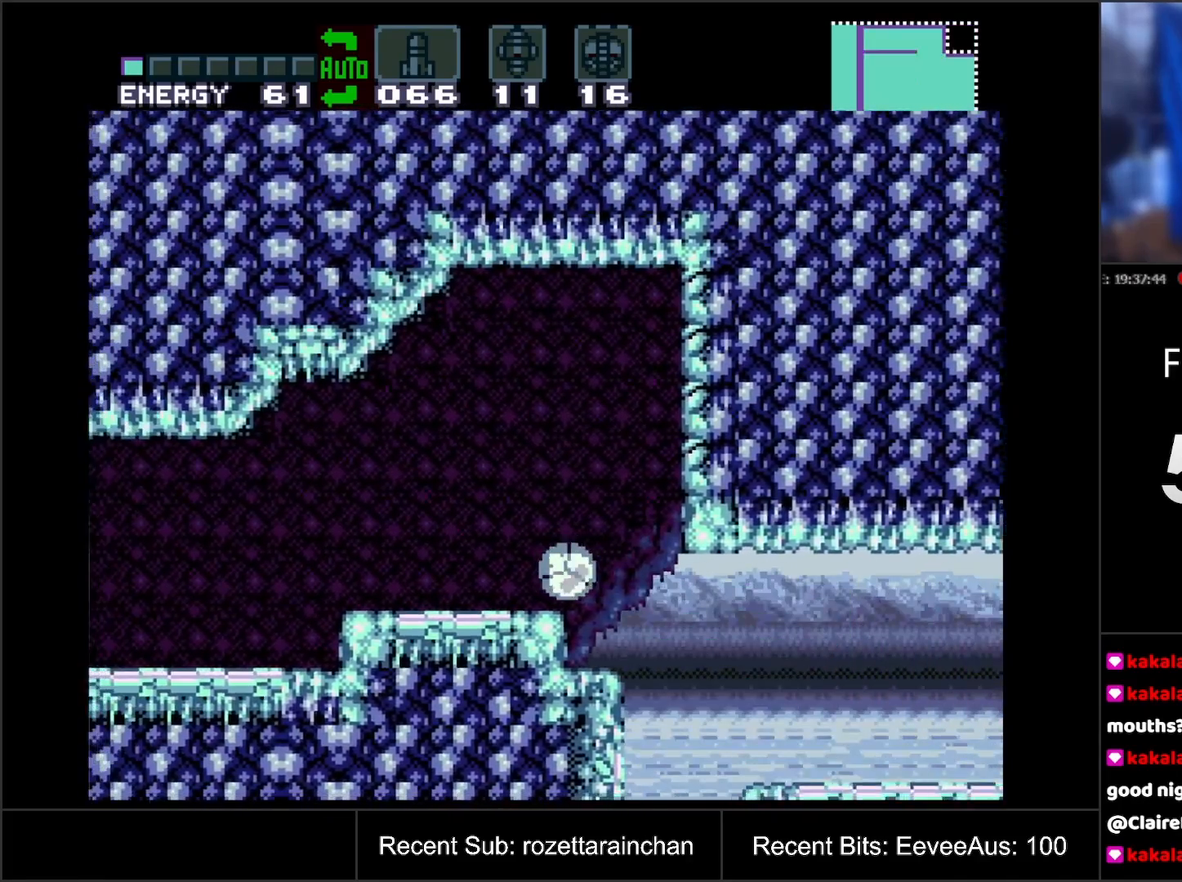
{"buttons": ["START"], "events": [[67, "DPAD_LEFT", "up"], [83, "DPAD_UP", "down"], [117, "B", "up"], [167, "DPAD_LEFT", "down"], [167, "DPAD_UP", "up"], [383, "DPAD_LEFT", "up"], [400, "START", "down"]]}
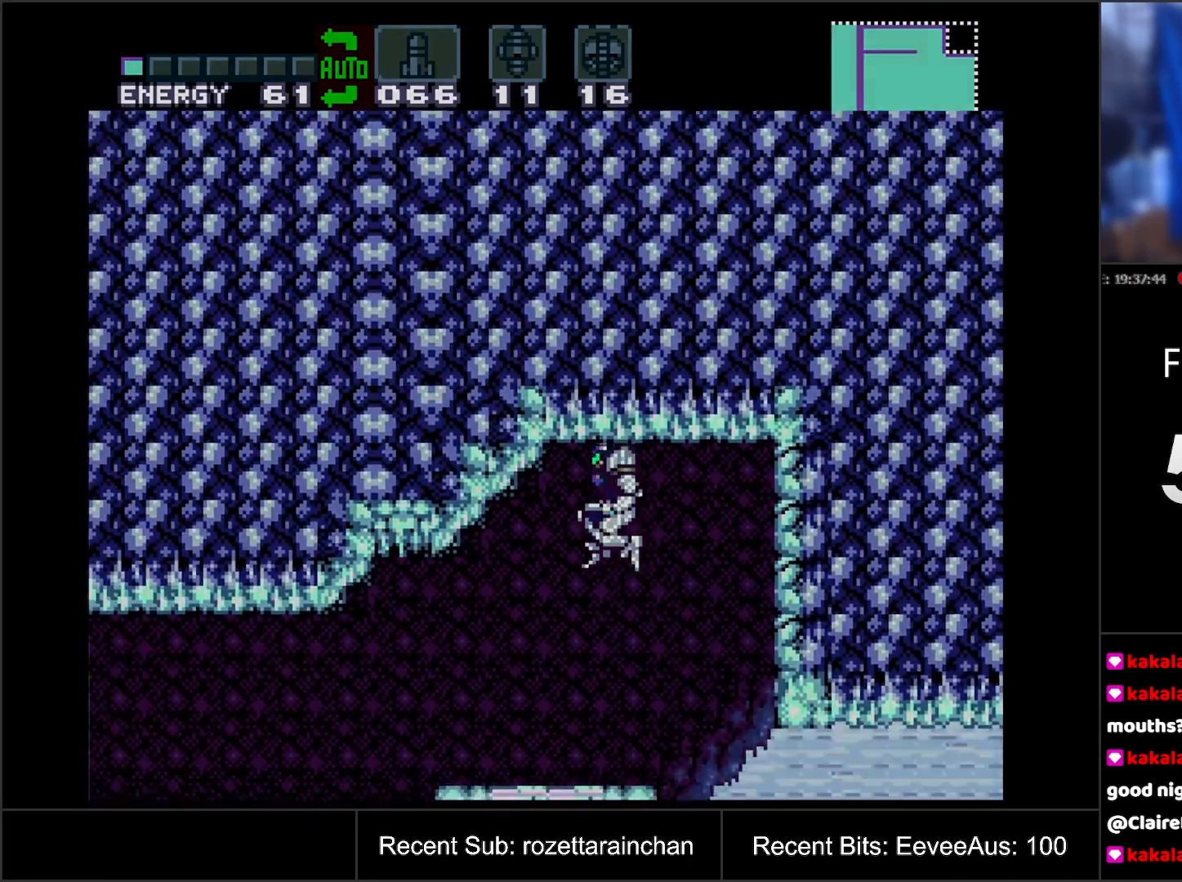
{"buttons": [], "events": [[117, "START", "up"], [150, "DPAD_LEFT", "down"], [450, "DPAD_LEFT", "up"]]}
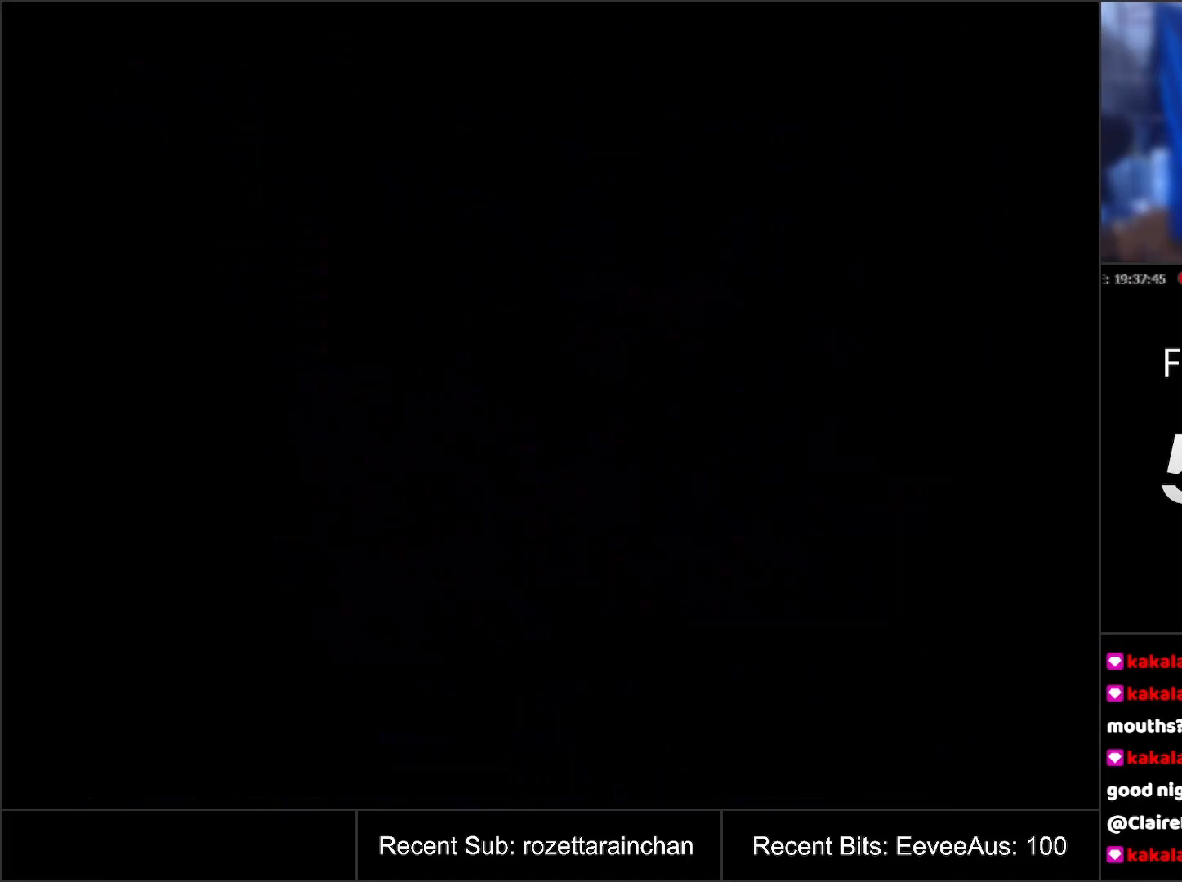
{"buttons": [], "events": []}
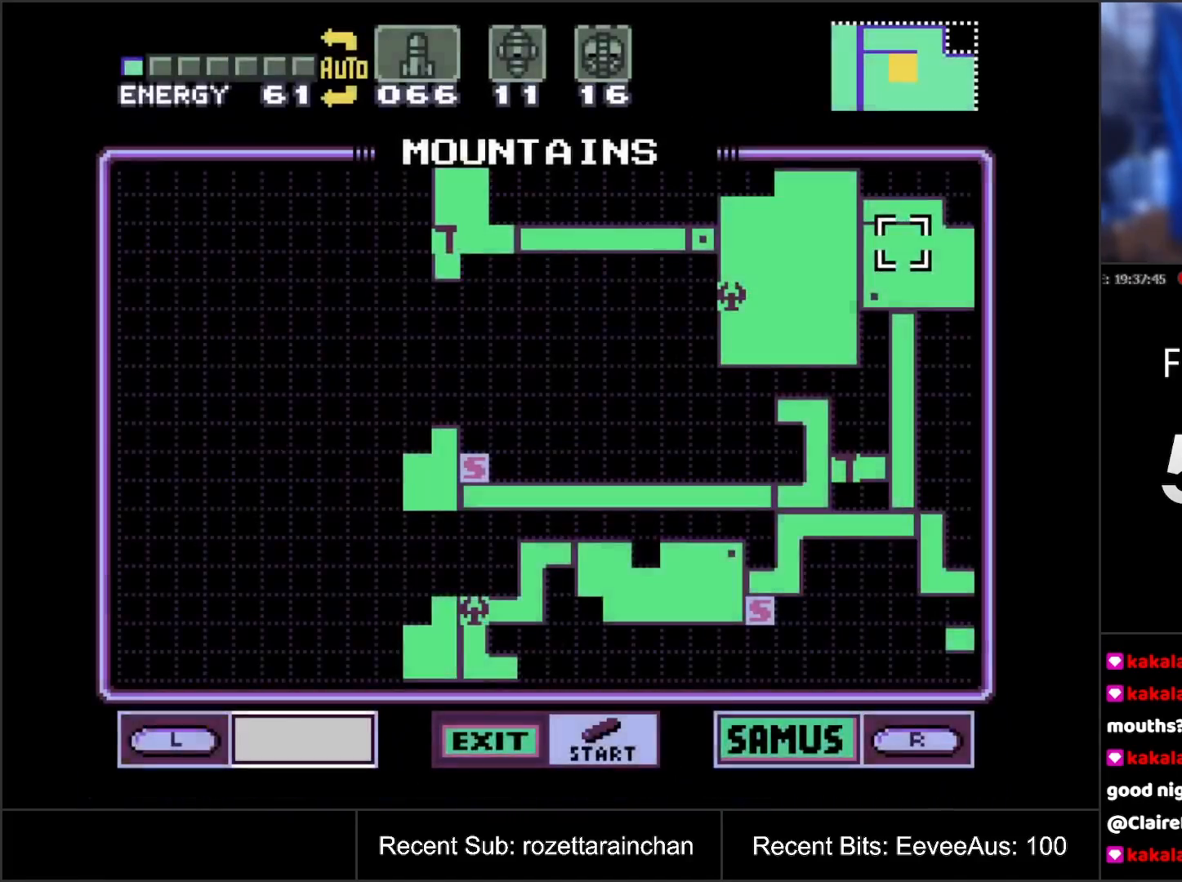
{"buttons": ["DPAD_RIGHT"], "events": [[117, "DPAD_RIGHT", "down"]]}
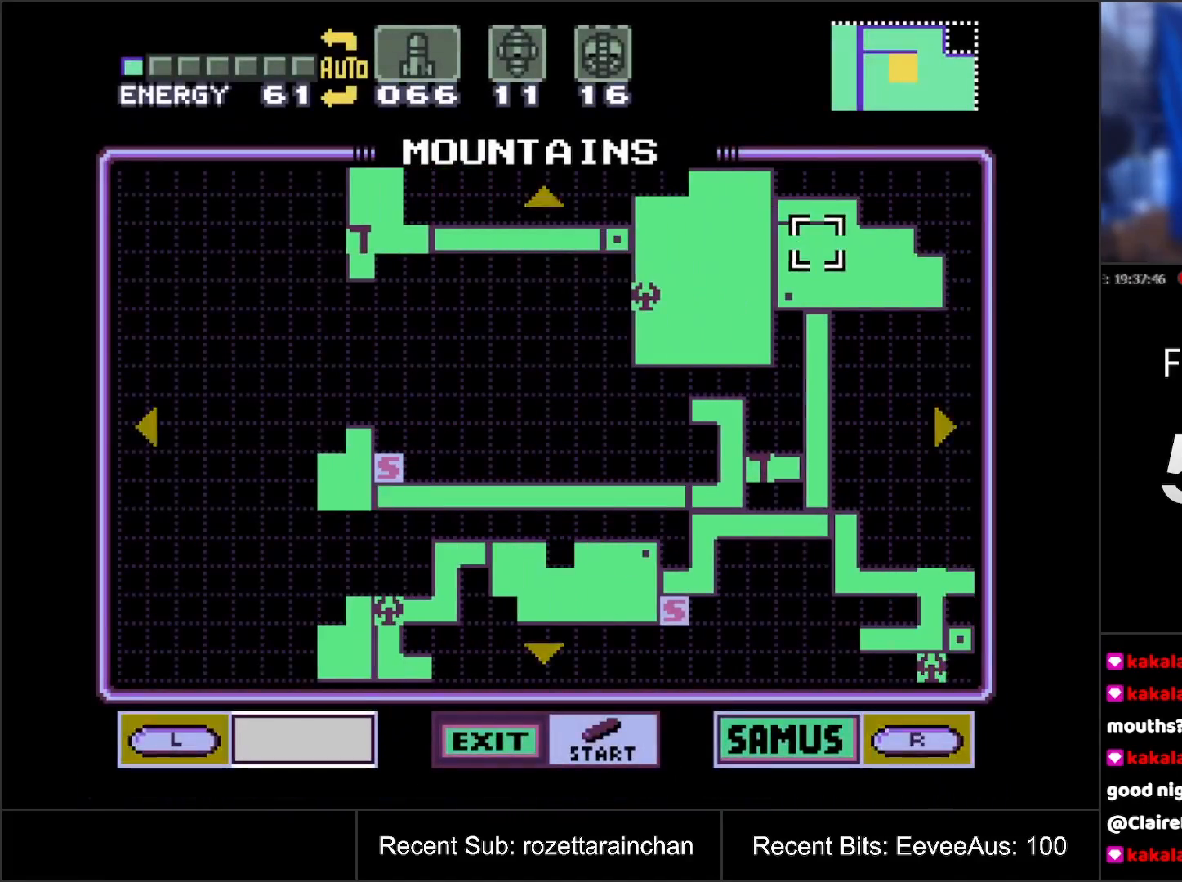
{"buttons": ["DPAD_UP"], "events": [[433, "DPAD_RIGHT", "up"], [467, "DPAD_UP", "down"]]}
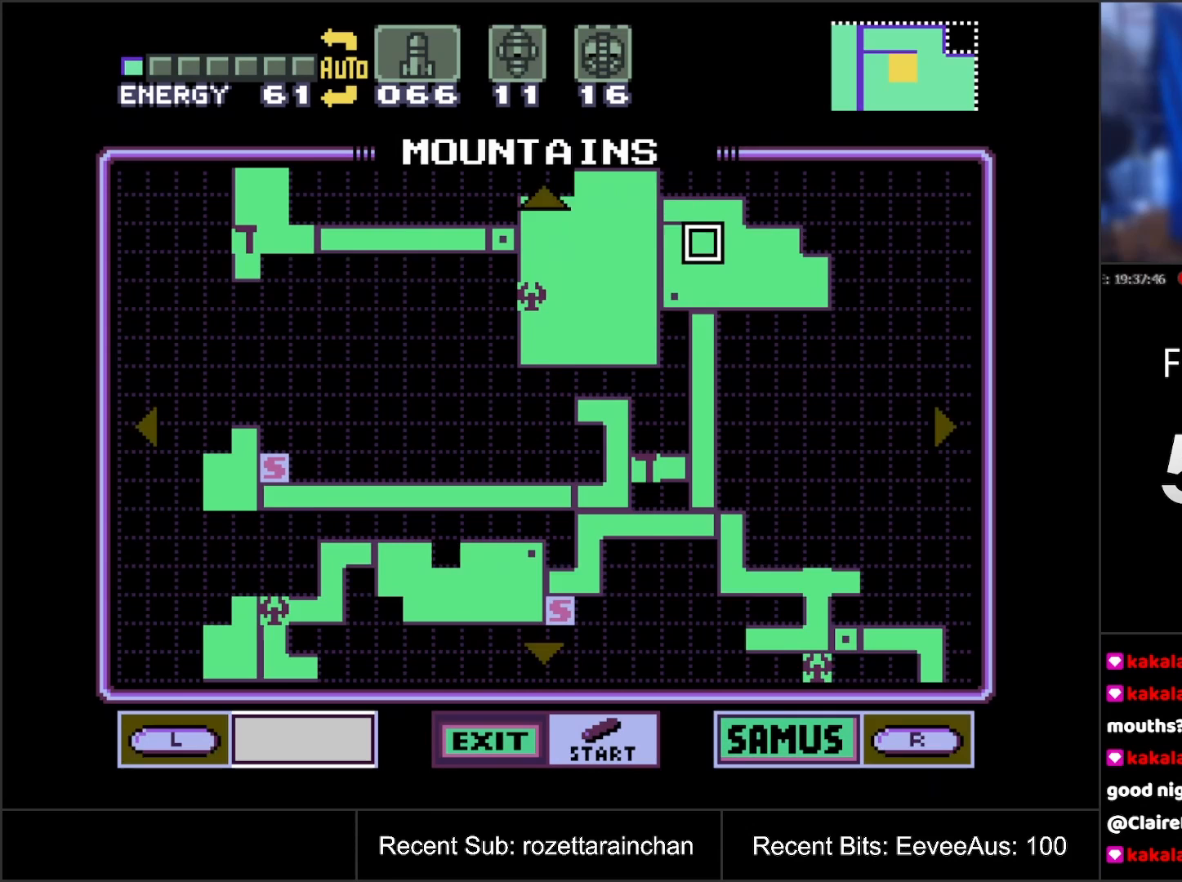
{"buttons": ["DPAD_UP"], "events": []}
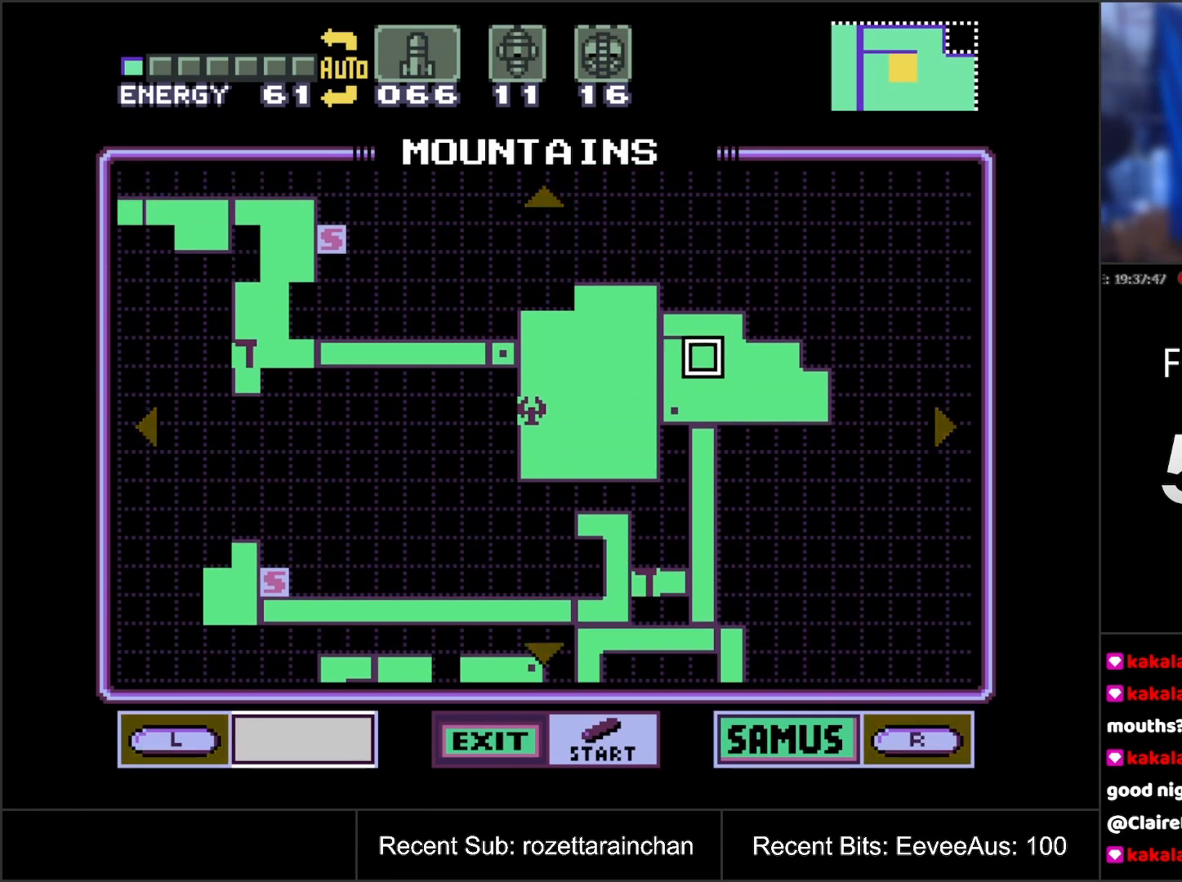
{"buttons": [], "events": [[467, "DPAD_UP", "up"]]}
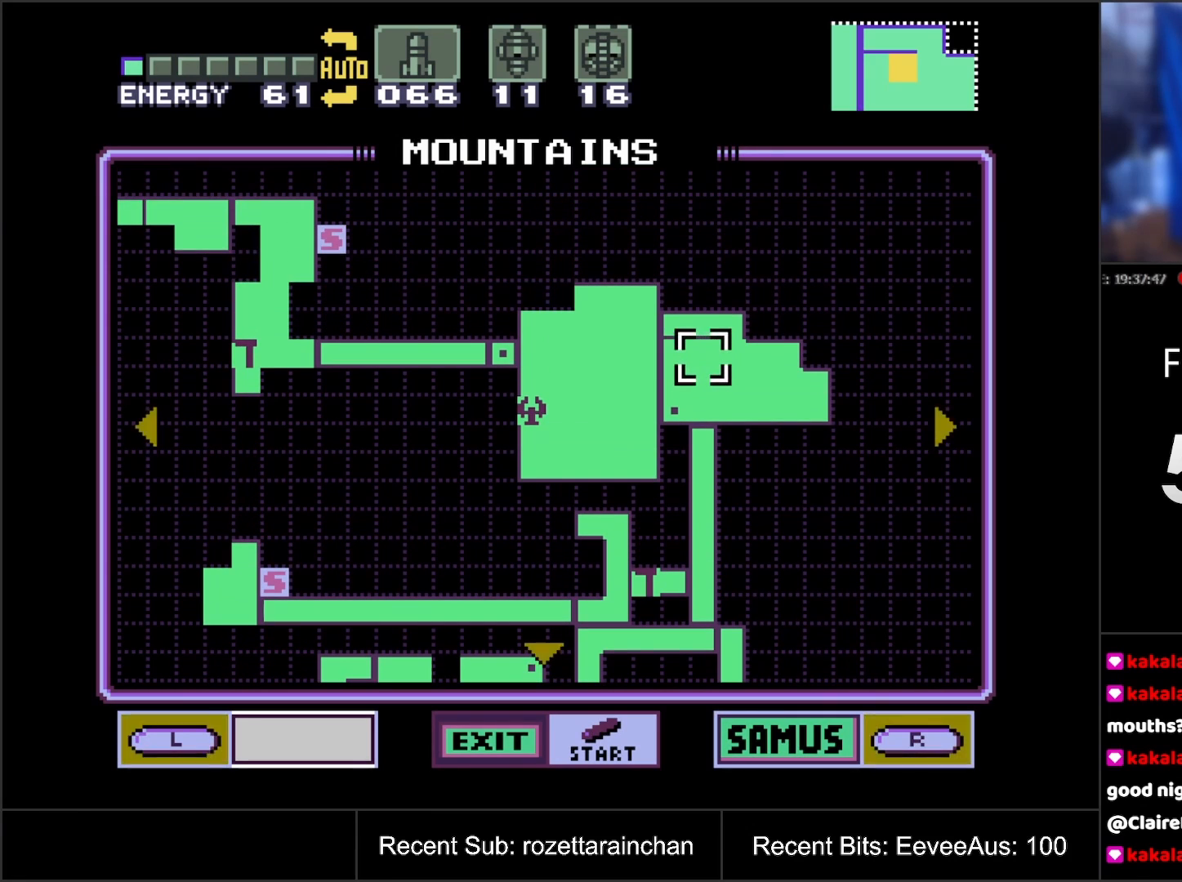
{"buttons": [], "events": []}
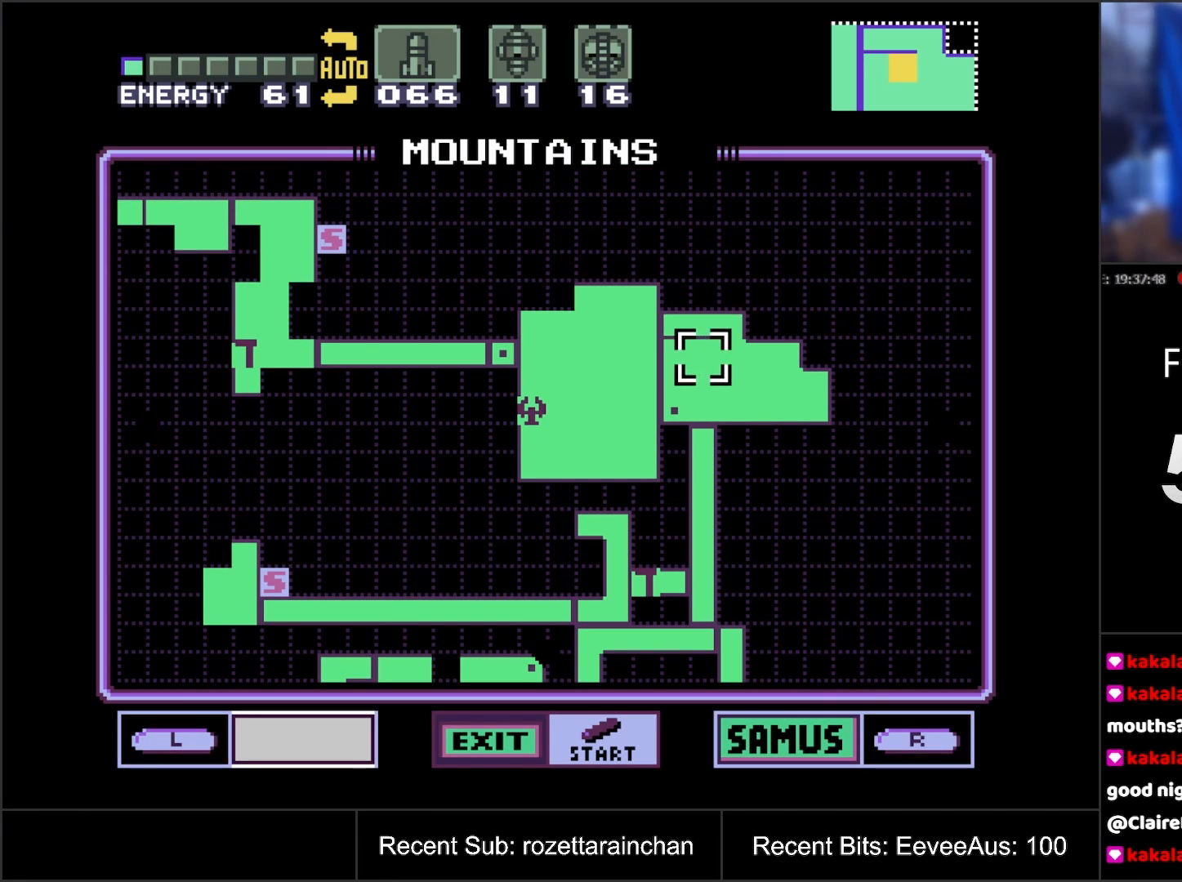
{"buttons": [], "events": []}
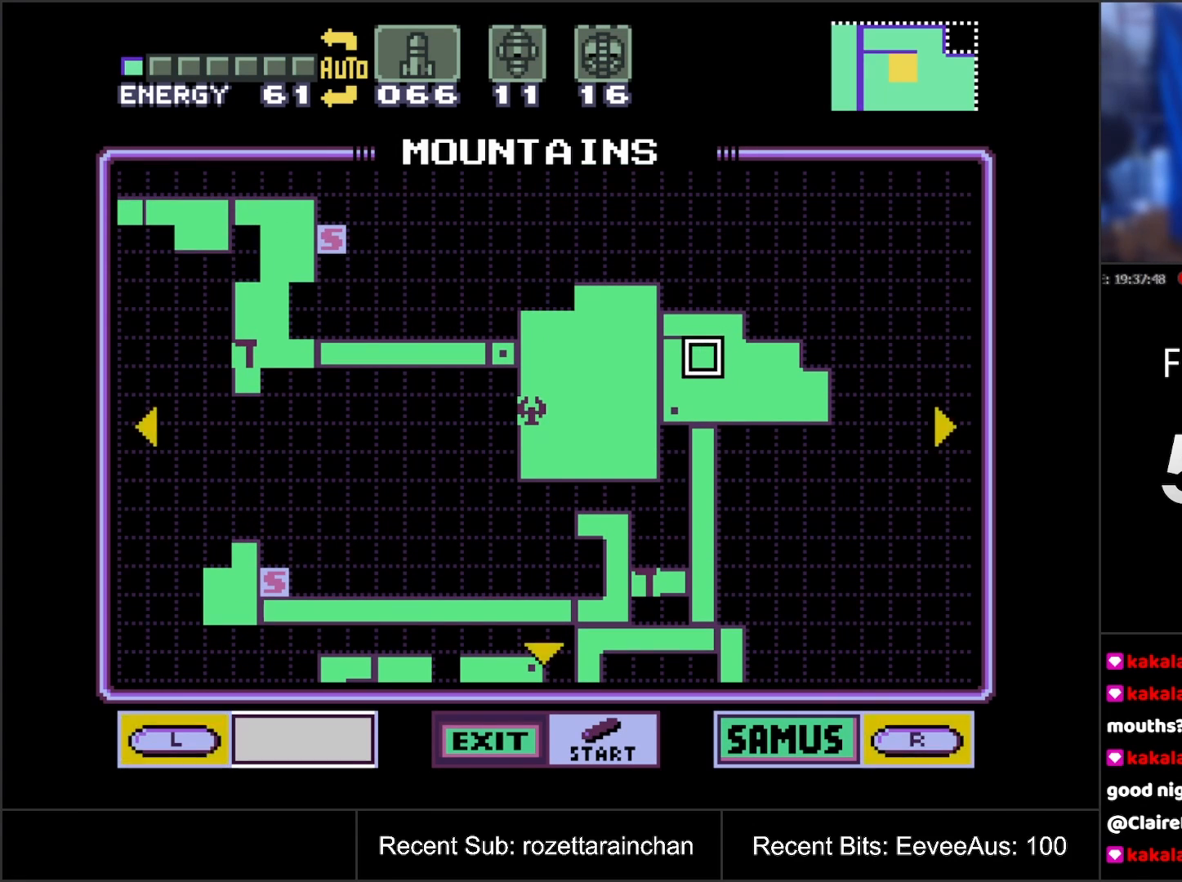
{"buttons": [], "events": []}
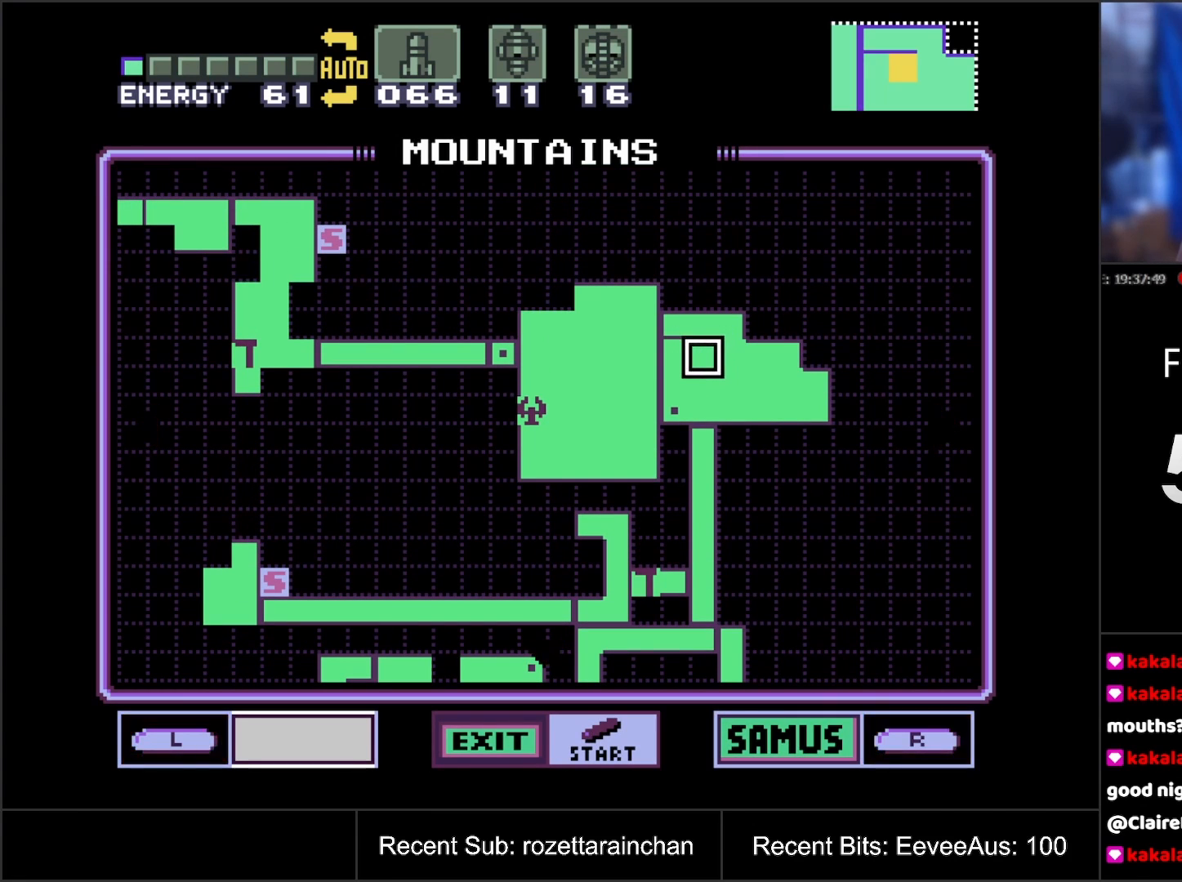
{"buttons": [], "events": []}